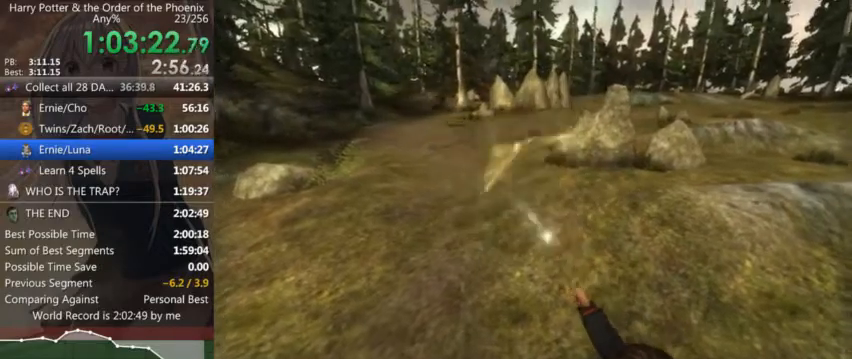
Gameplay with keyboard and mouse; each line is a JSON object with the keys and mouse buttons held at the frame after it. "events" lists presses ("down") and releases ("up") of "a", "c", "ctrl", "d", "down", "escape", "left", "return", "right", "s", "shift_l", "shift_r", "space", "tab", "up", "w", "mouse_left" and "mouse_right" between this image and that frame as [ms after this image, input, new state], when the widget could be followed in between. "mouse_left", "mouse_right" = the "left", "right" buttons of the "mouse" list. No other keys are recorded. Mouse movement is not recorded.
{"keys": ["a", "shift_l", "w"], "mouse": [], "events": [[167, "a", "down"], [167, "w", "down"], [200, "shift_l", "down"]]}
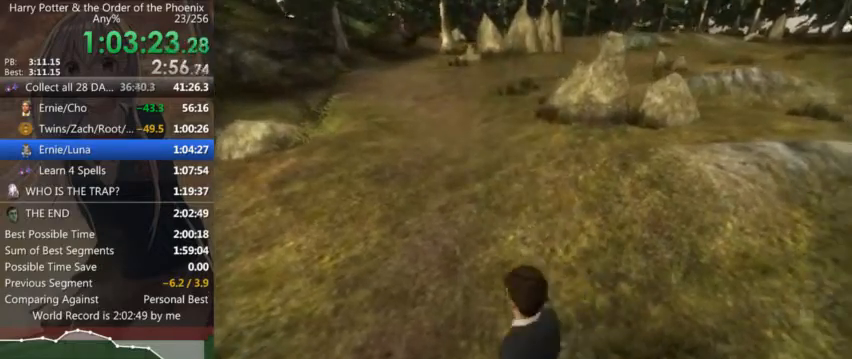
{"keys": ["shift_l", "w"], "mouse": [], "events": [[300, "a", "up"]]}
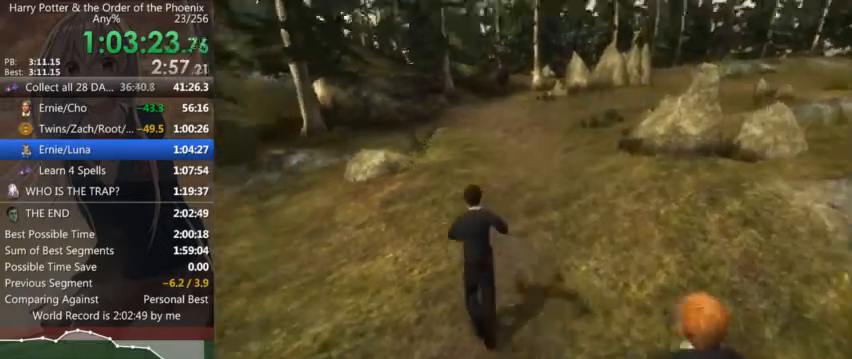
{"keys": ["shift_l", "w"], "mouse": [], "events": [[134, "d", "down"], [334, "d", "up"]]}
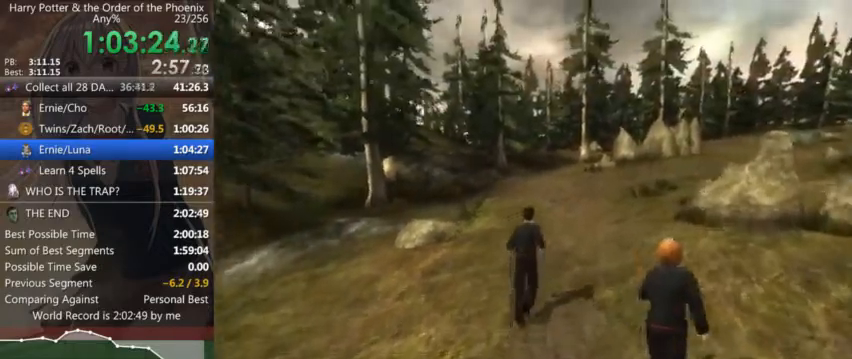
{"keys": ["shift_l", "w"], "mouse": [], "events": []}
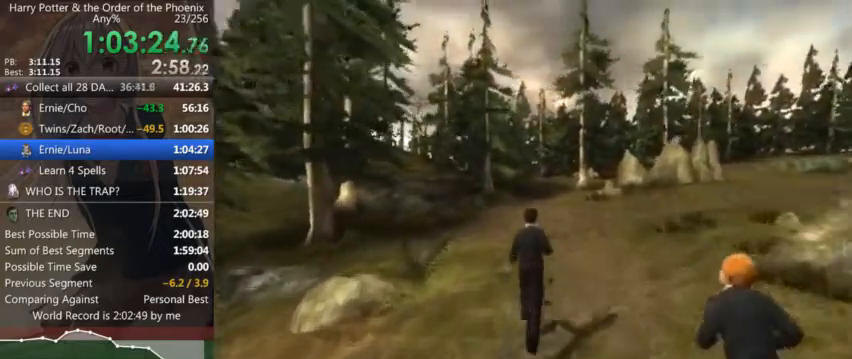
{"keys": ["shift_l", "w"], "mouse": [], "events": []}
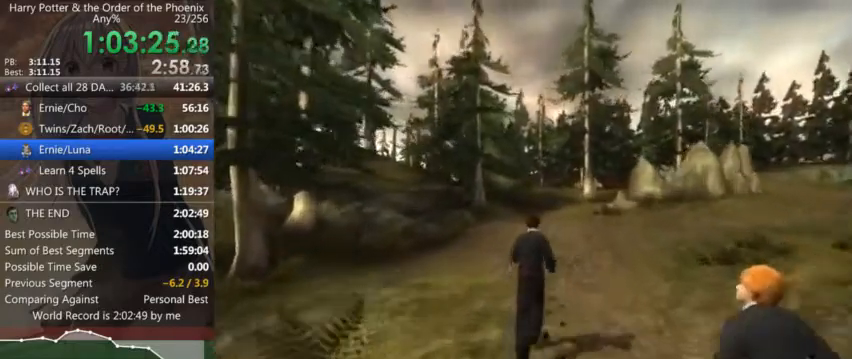
{"keys": ["shift_l", "w"], "mouse": [], "events": []}
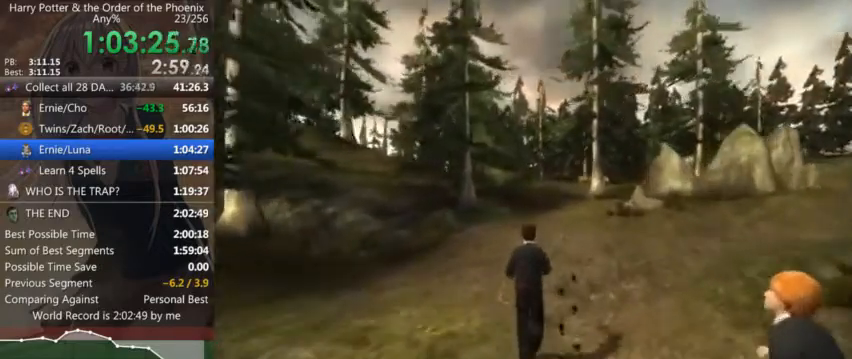
{"keys": ["shift_l", "w"], "mouse": [], "events": [[167, "d", "down"], [334, "d", "up"]]}
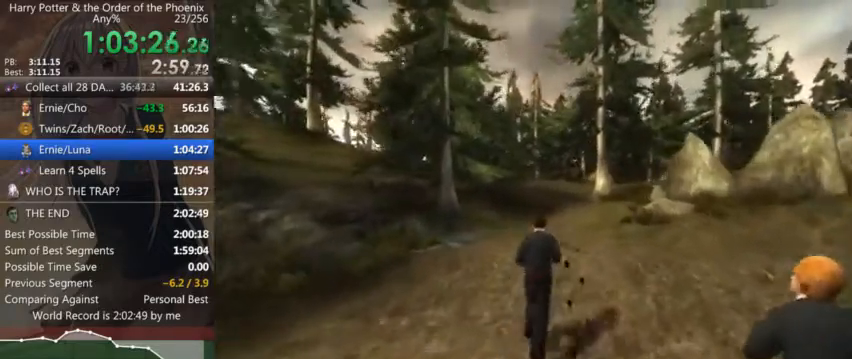
{"keys": ["shift_l", "w"], "mouse": [], "events": []}
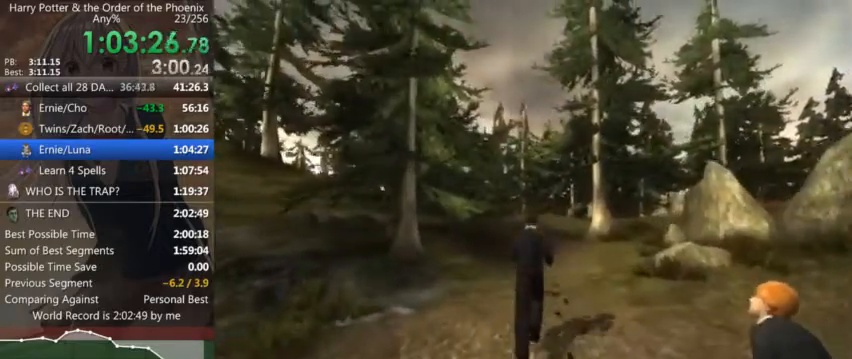
{"keys": ["shift_l", "w"], "mouse": [], "events": [[134, "d", "down"], [367, "d", "up"]]}
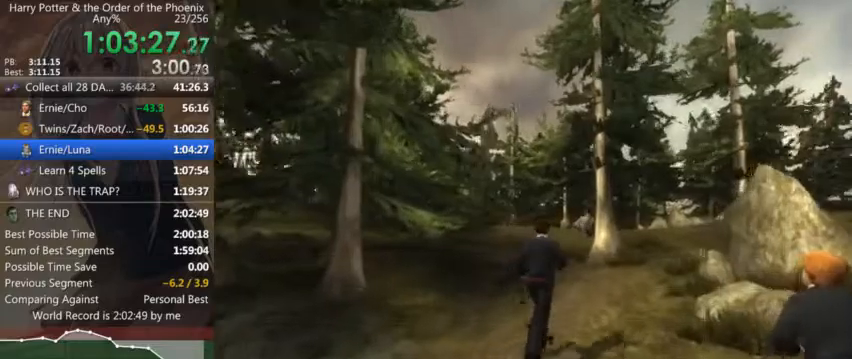
{"keys": ["d", "shift_l", "w"], "mouse": [], "events": [[234, "d", "down"]]}
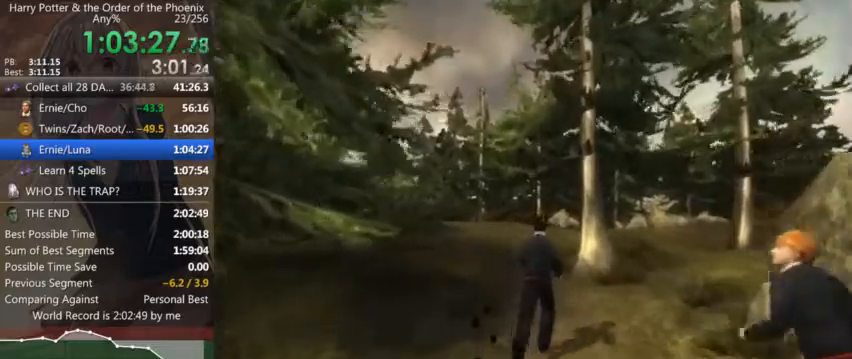
{"keys": [], "mouse": [], "events": [[67, "d", "up"], [67, "shift_l", "up"], [100, "right", "down"], [200, "right", "up"], [367, "w", "up"]]}
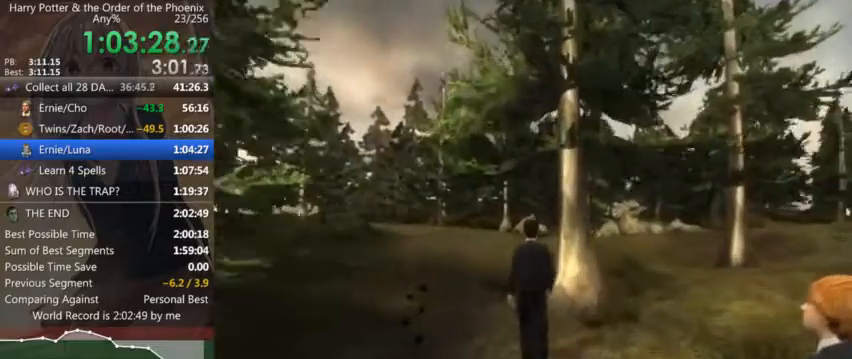
{"keys": [], "mouse": [], "events": []}
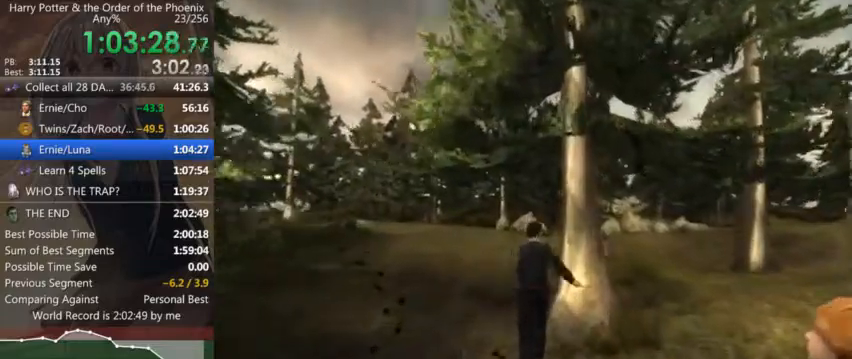
{"keys": ["up"], "mouse": [], "events": [[467, "up", "down"]]}
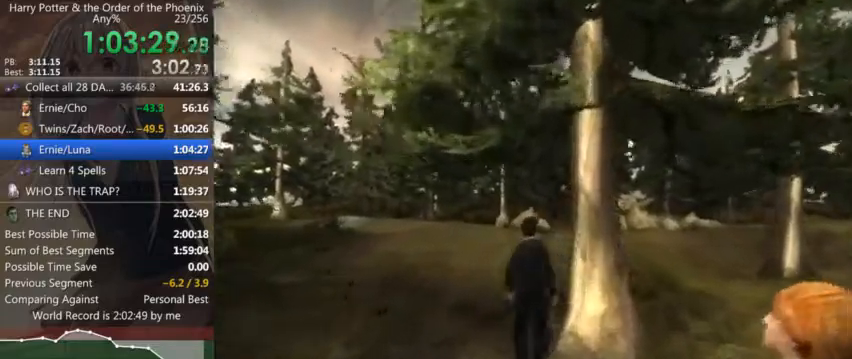
{"keys": [], "mouse": [], "events": [[134, "left", "down"], [200, "left", "up"], [200, "right", "down"], [200, "up", "up"], [267, "right", "up"]]}
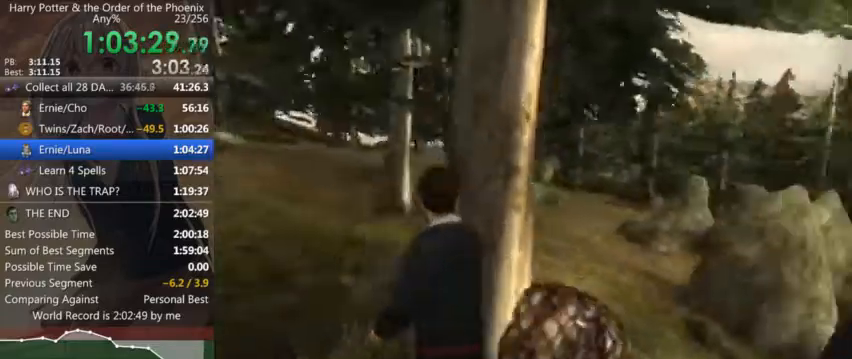
{"keys": ["a", "down", "left", "s"], "mouse": [], "events": [[367, "left", "down"], [400, "a", "down"], [400, "down", "down"], [467, "s", "down"]]}
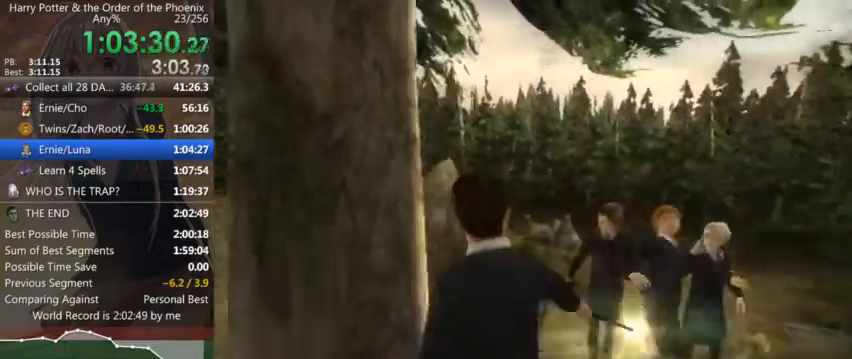
{"keys": ["a", "down", "left", "s"], "mouse": [], "events": []}
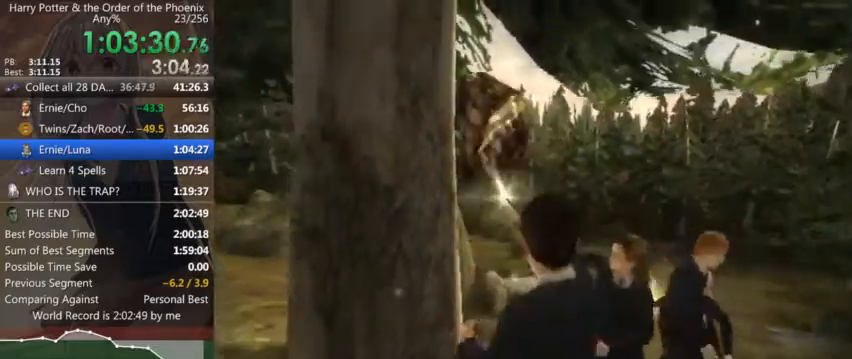
{"keys": ["a", "s"], "mouse": [], "events": [[434, "down", "up"], [500, "left", "up"]]}
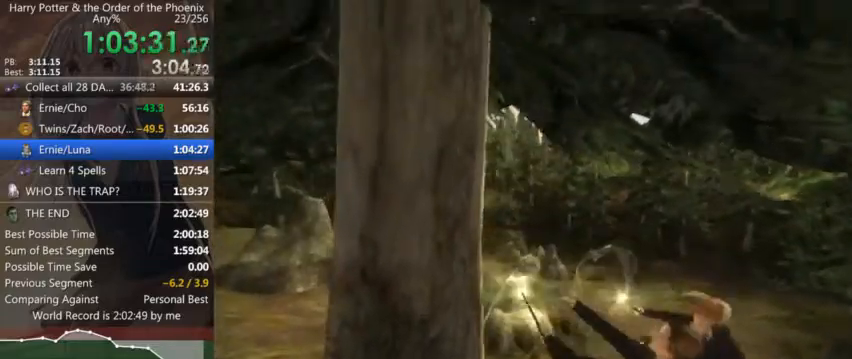
{"keys": ["a", "s"], "mouse": [], "events": []}
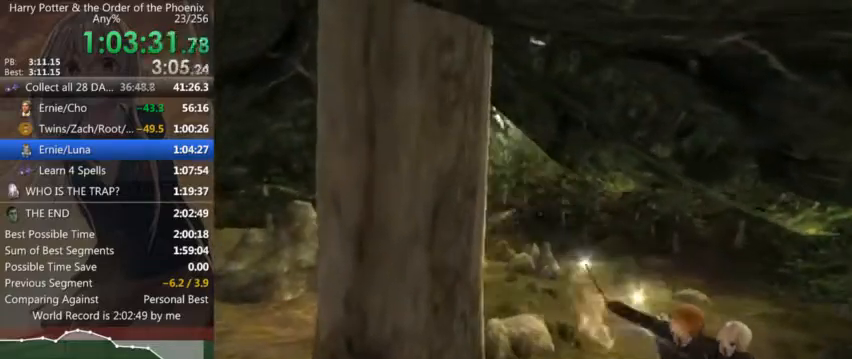
{"keys": ["a", "s"], "mouse": [], "events": []}
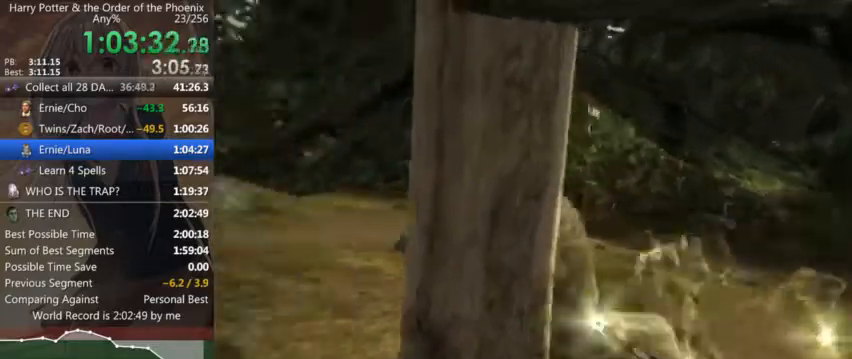
{"keys": [], "mouse": ["left"], "events": [[300, "s", "up"], [367, "mouse_left", "down"], [400, "a", "up"]]}
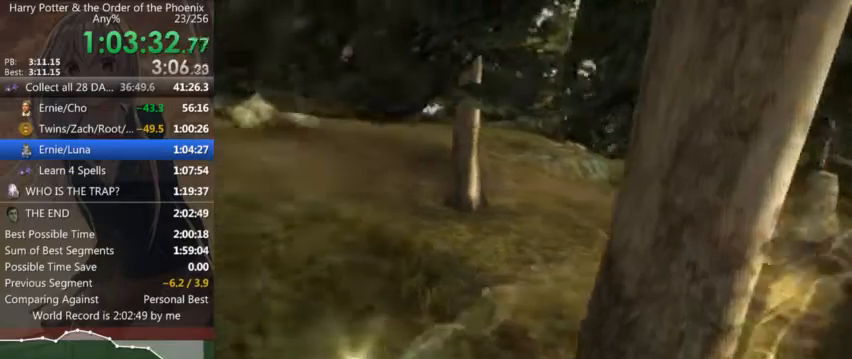
{"keys": [], "mouse": [], "events": [[100, "mouse_left", "up"]]}